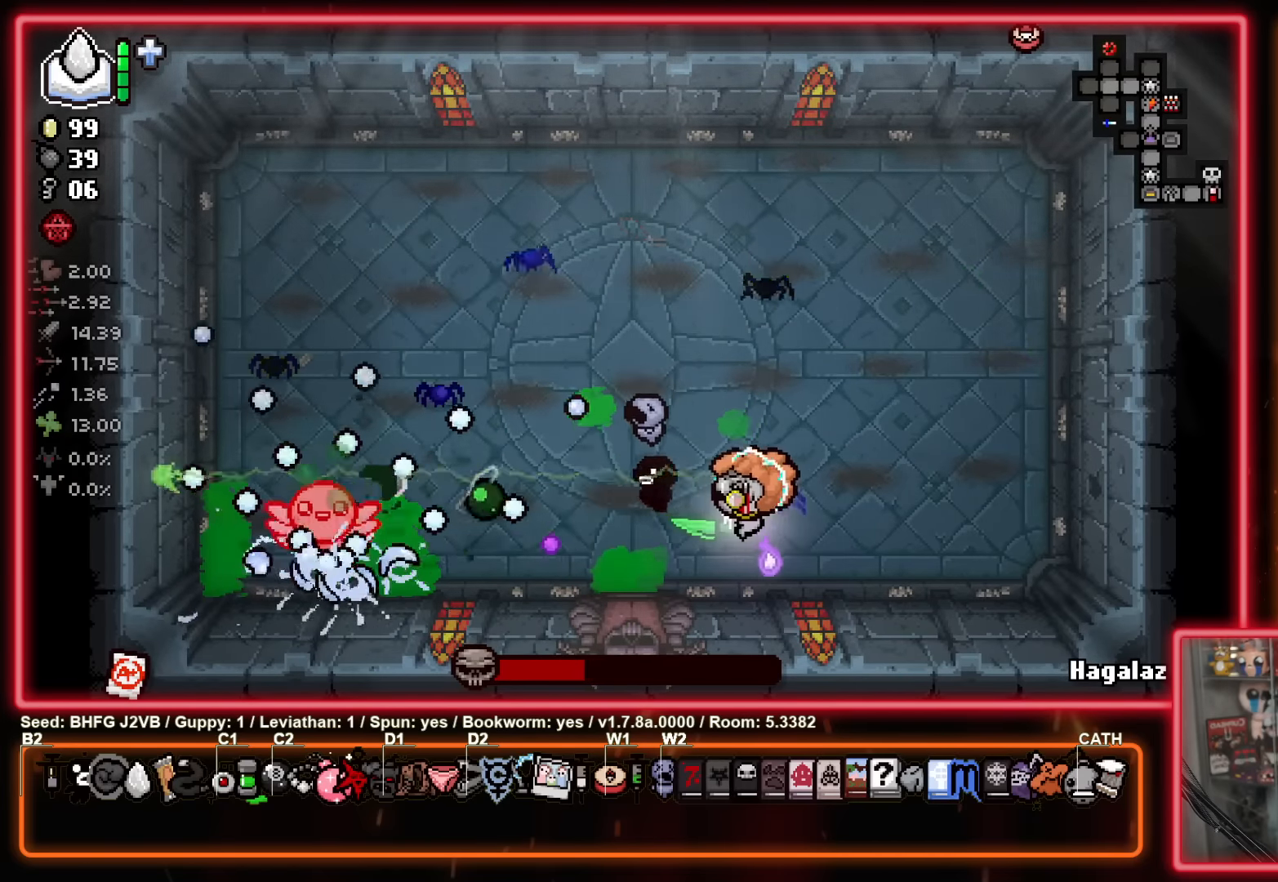
Gameplay with a controller (Xbox layout); each line is a JSON object with the inputs held at the frame after it. "events" lists button and stick changes between this image and that frame as [ms after this image, input, new state], when the widget could be followed in between. Not read: R2 right_stick.
{"buttons": ["X"], "left_stick": "left", "events": [[83, "left_stick", "right"], [133, "left_stick", "down-right"], [300, "left_stick", "right"], [466, "left_stick", "left"]]}
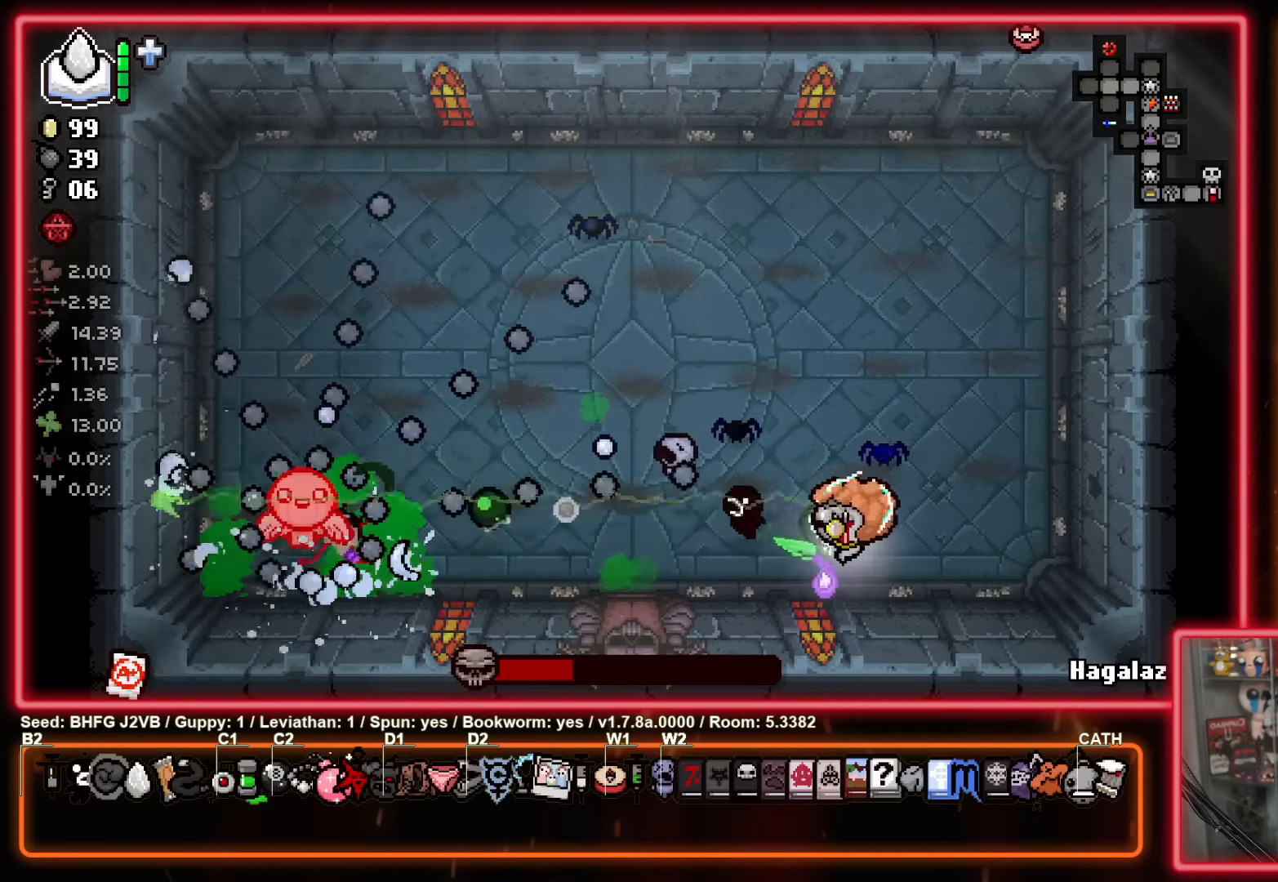
{"buttons": ["X"], "left_stick": "center", "events": [[150, "left_stick", "center"]]}
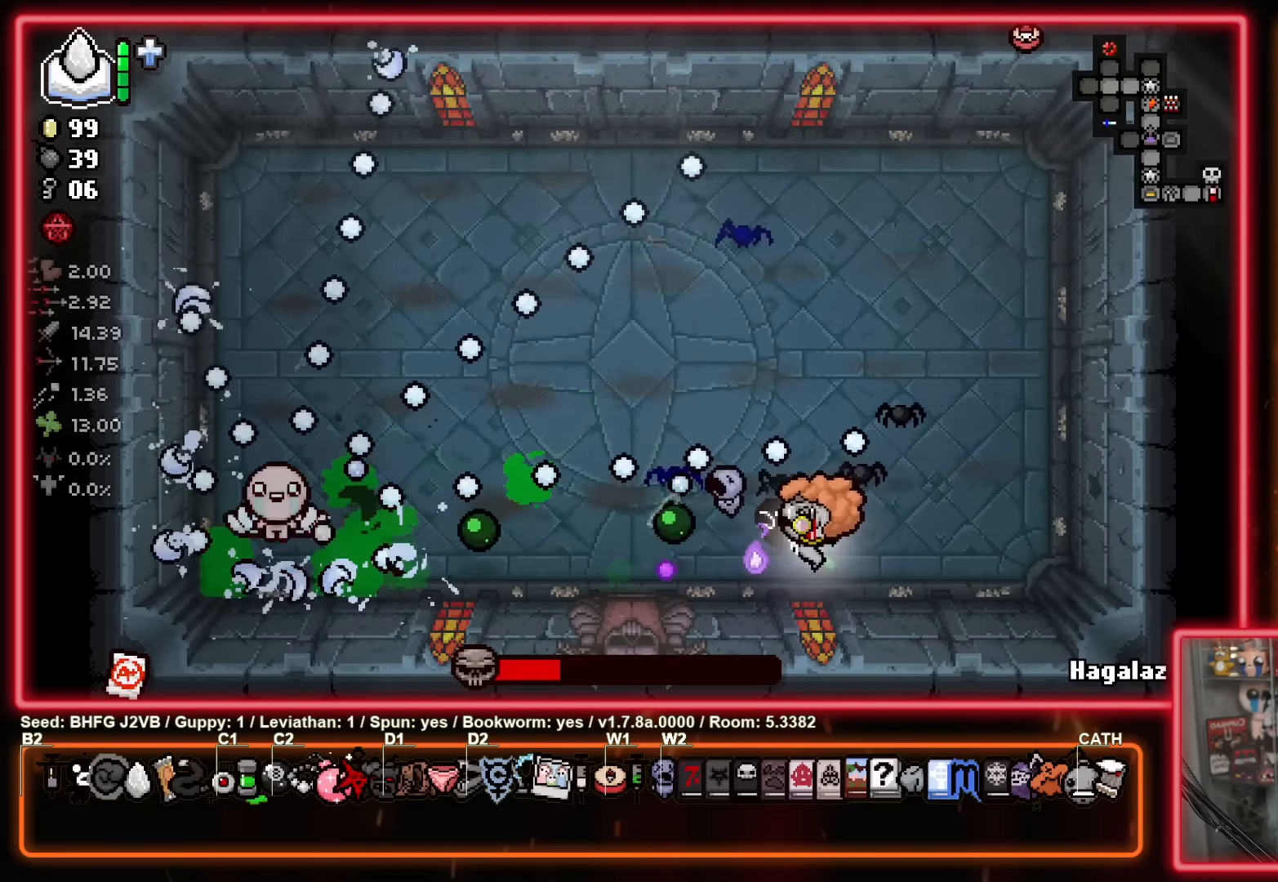
{"buttons": ["X"], "left_stick": "center", "events": []}
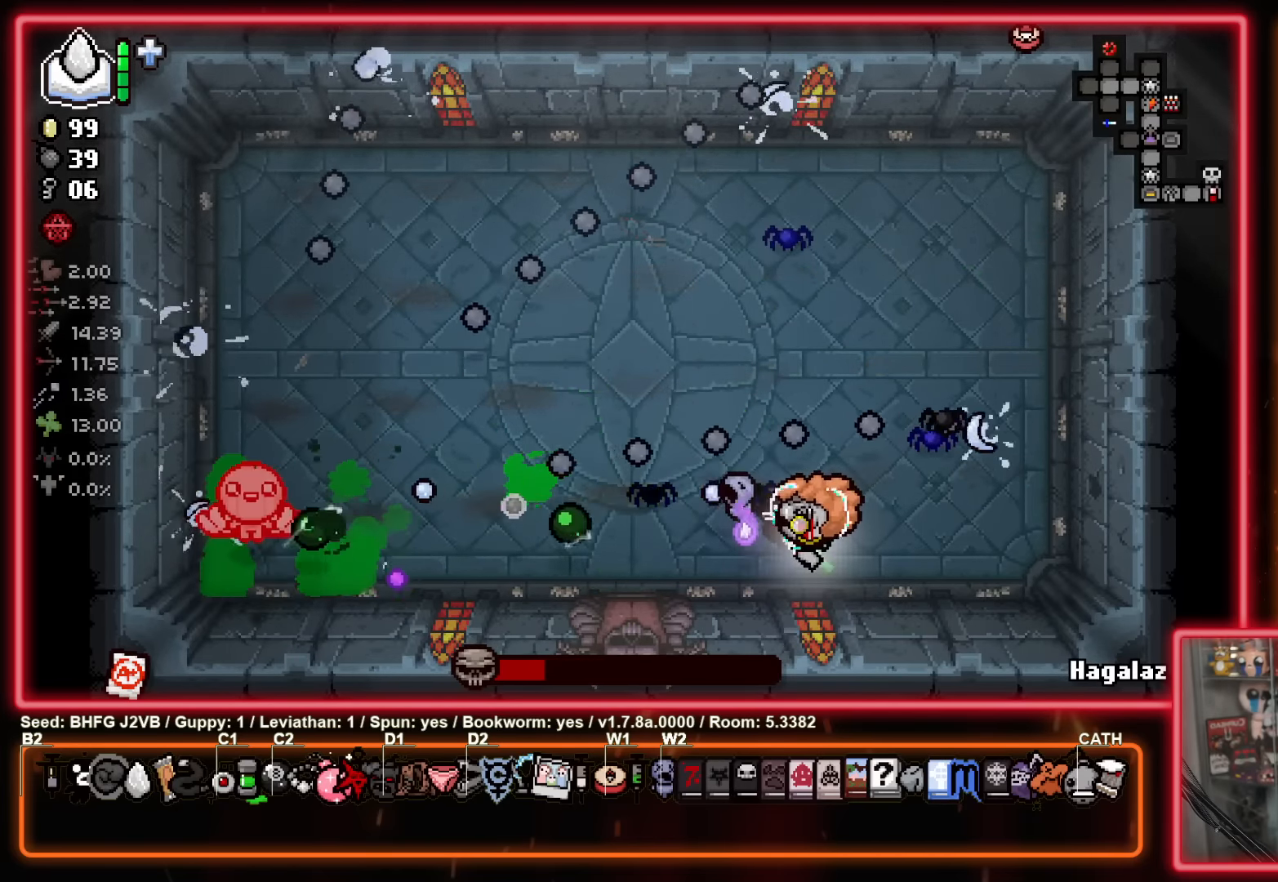
{"buttons": ["X"], "left_stick": "center", "events": []}
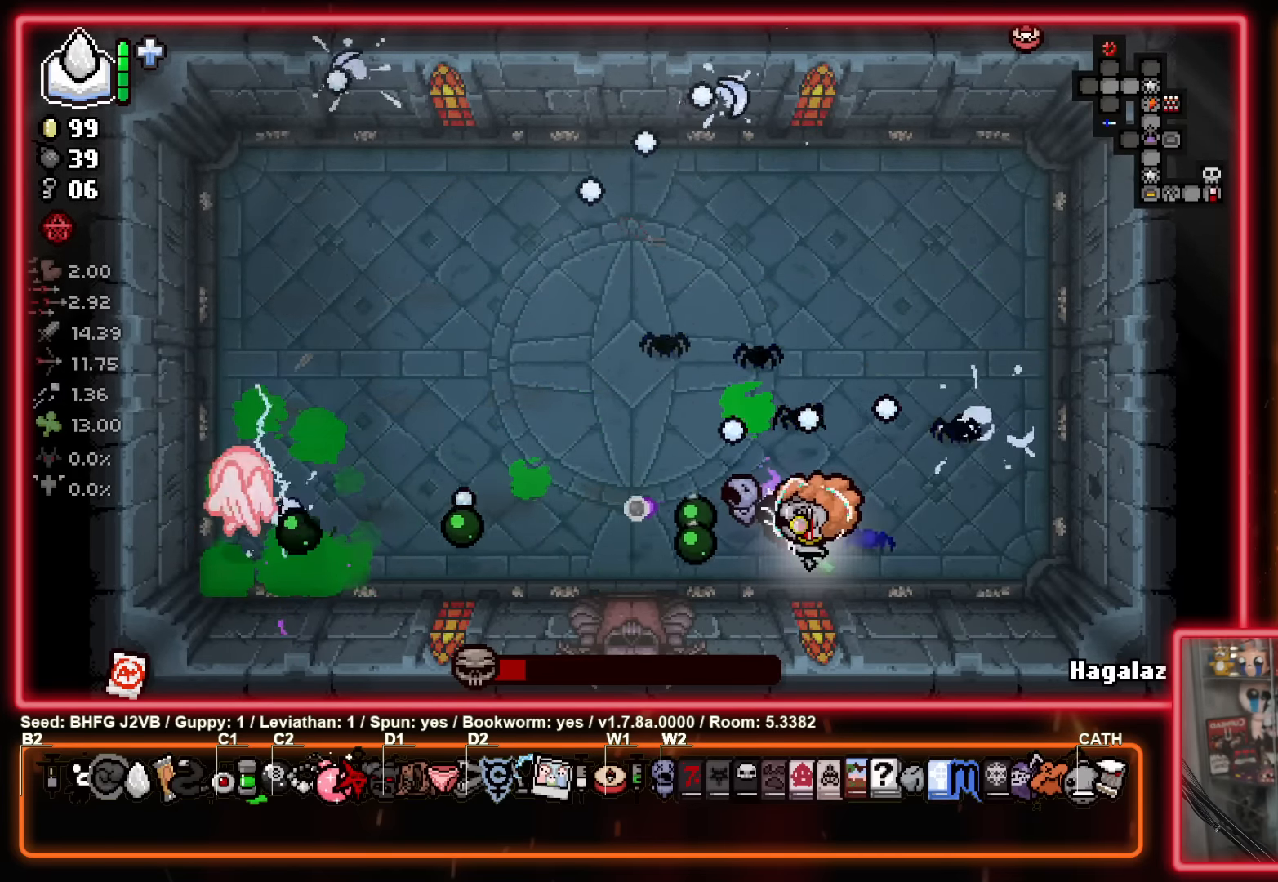
{"buttons": ["X"], "left_stick": "left", "events": [[383, "left_stick", "left"]]}
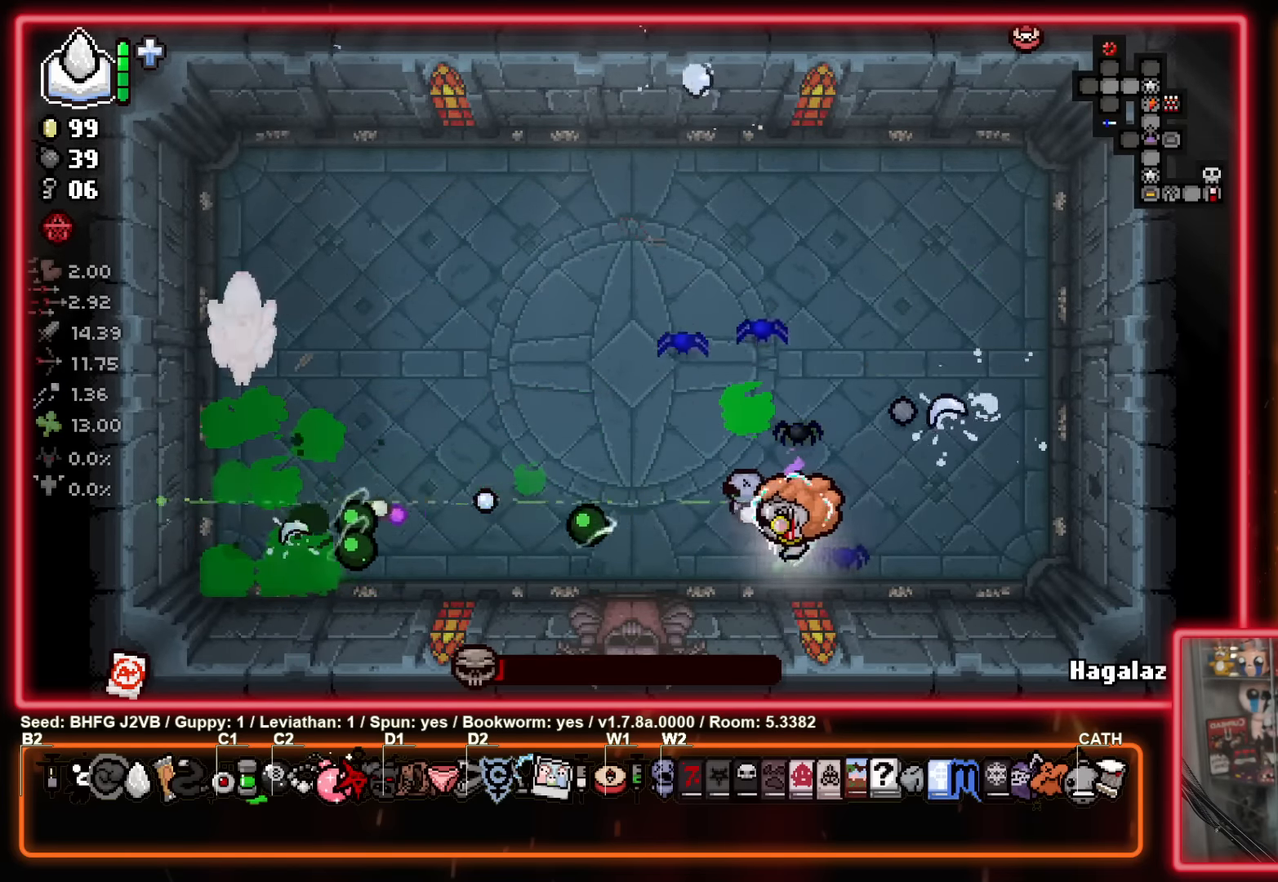
{"buttons": [], "left_stick": "up-left", "events": [[16, "left_stick", "center"], [300, "X", "up"], [316, "left_stick", "left"], [450, "left_stick", "up-left"]]}
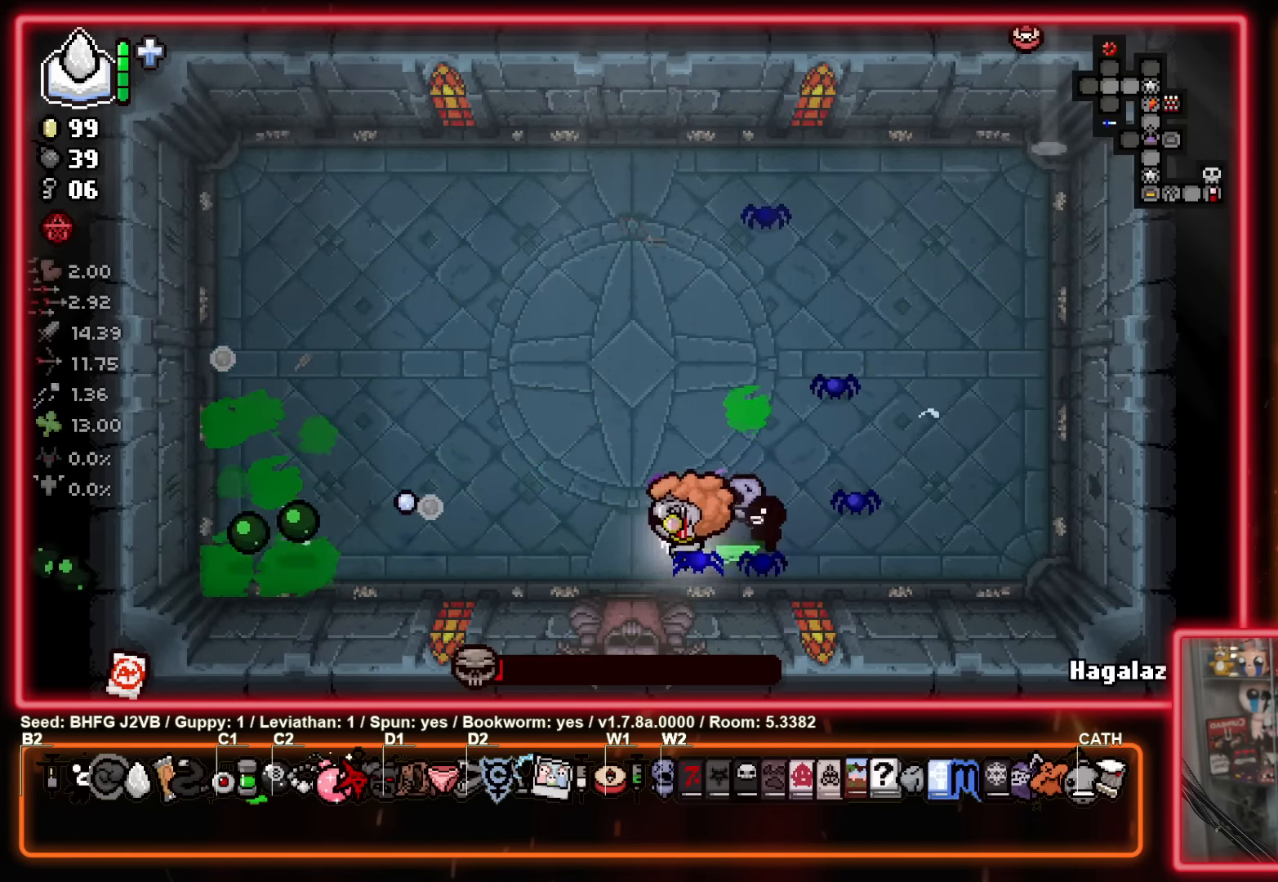
{"buttons": [], "left_stick": "up-left", "events": [[200, "left_stick", "center"], [300, "left_stick", "left"], [383, "left_stick", "up-left"]]}
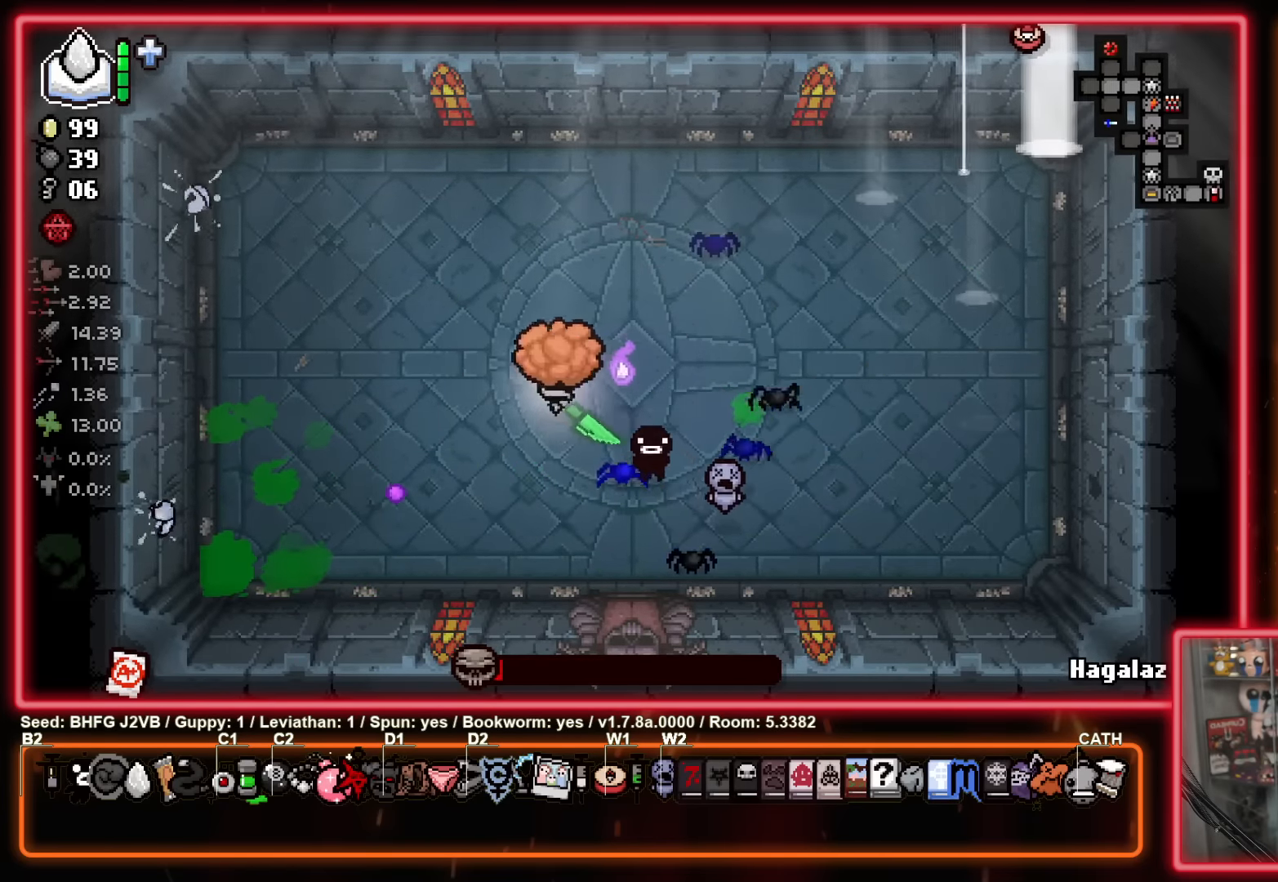
{"buttons": [], "left_stick": "up-right", "events": [[16, "left_stick", "up"], [150, "left_stick", "up-right"]]}
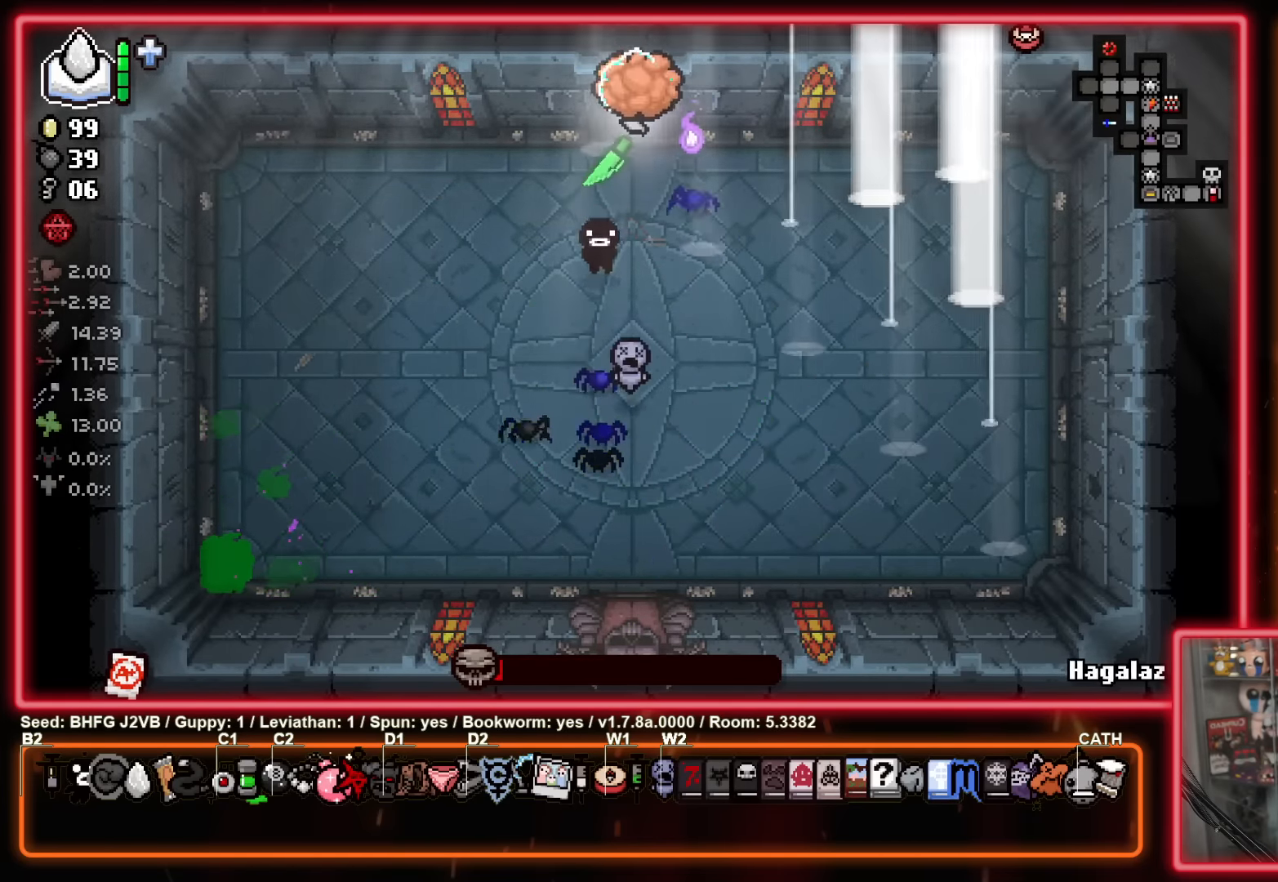
{"buttons": [], "left_stick": "up", "events": [[183, "left_stick", "up"]]}
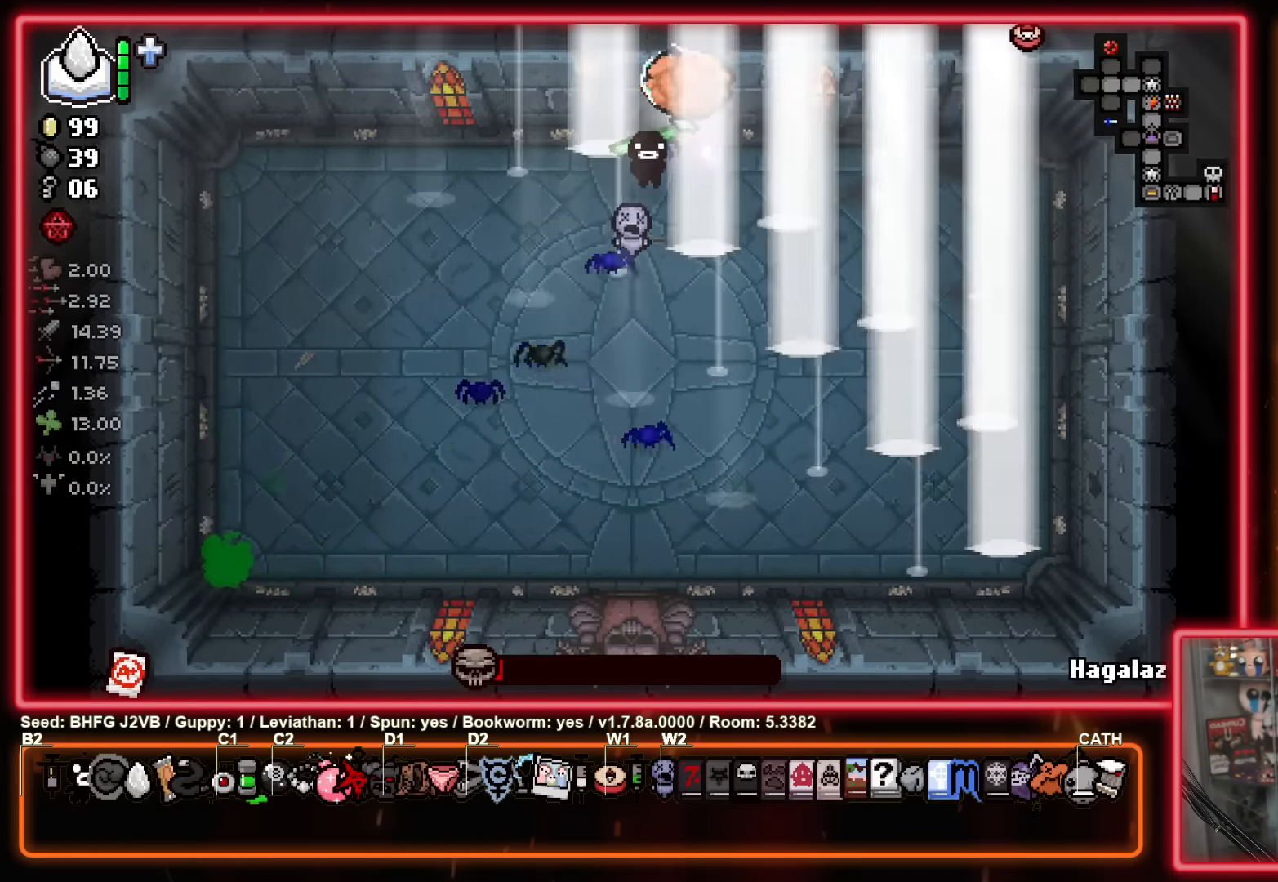
{"buttons": [], "left_stick": "up", "events": []}
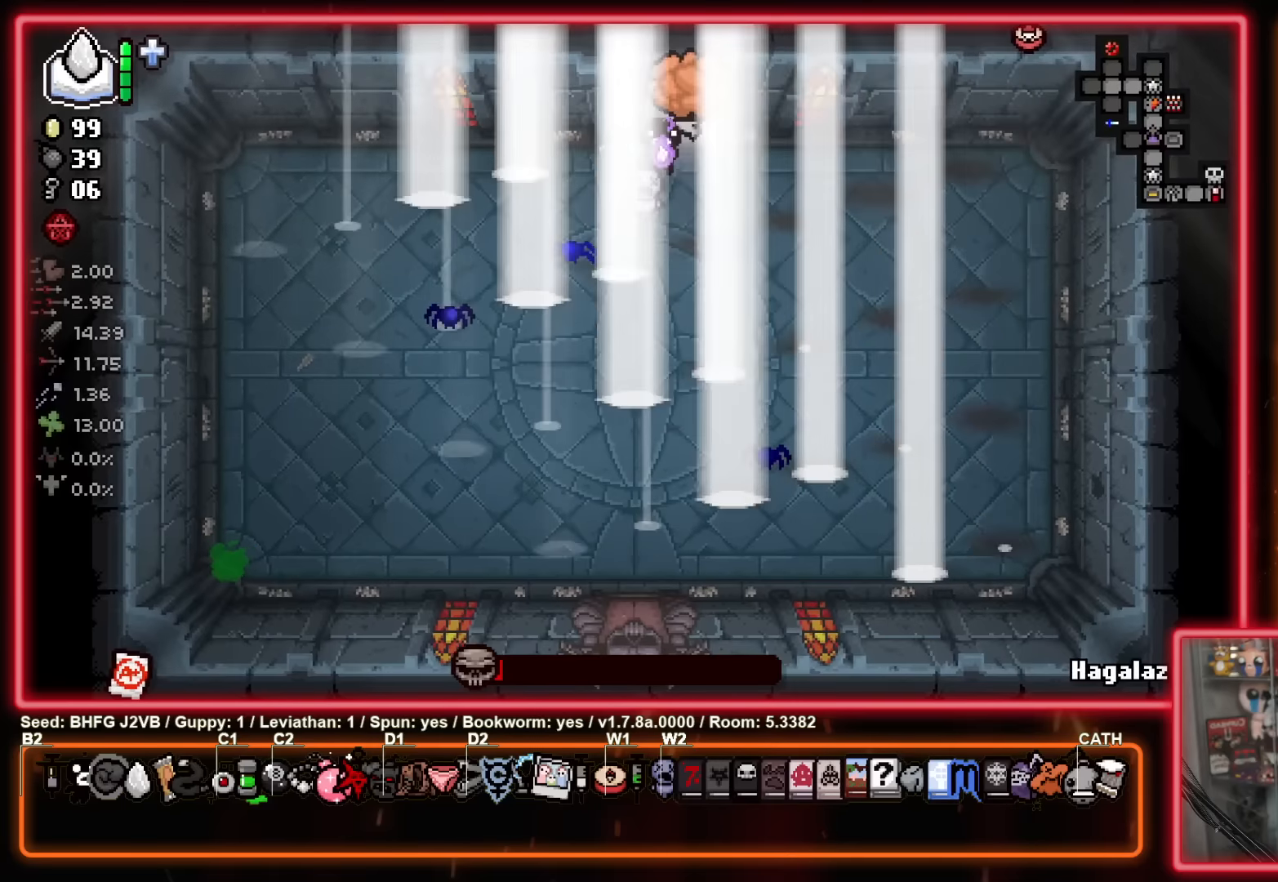
{"buttons": [], "left_stick": "up", "events": []}
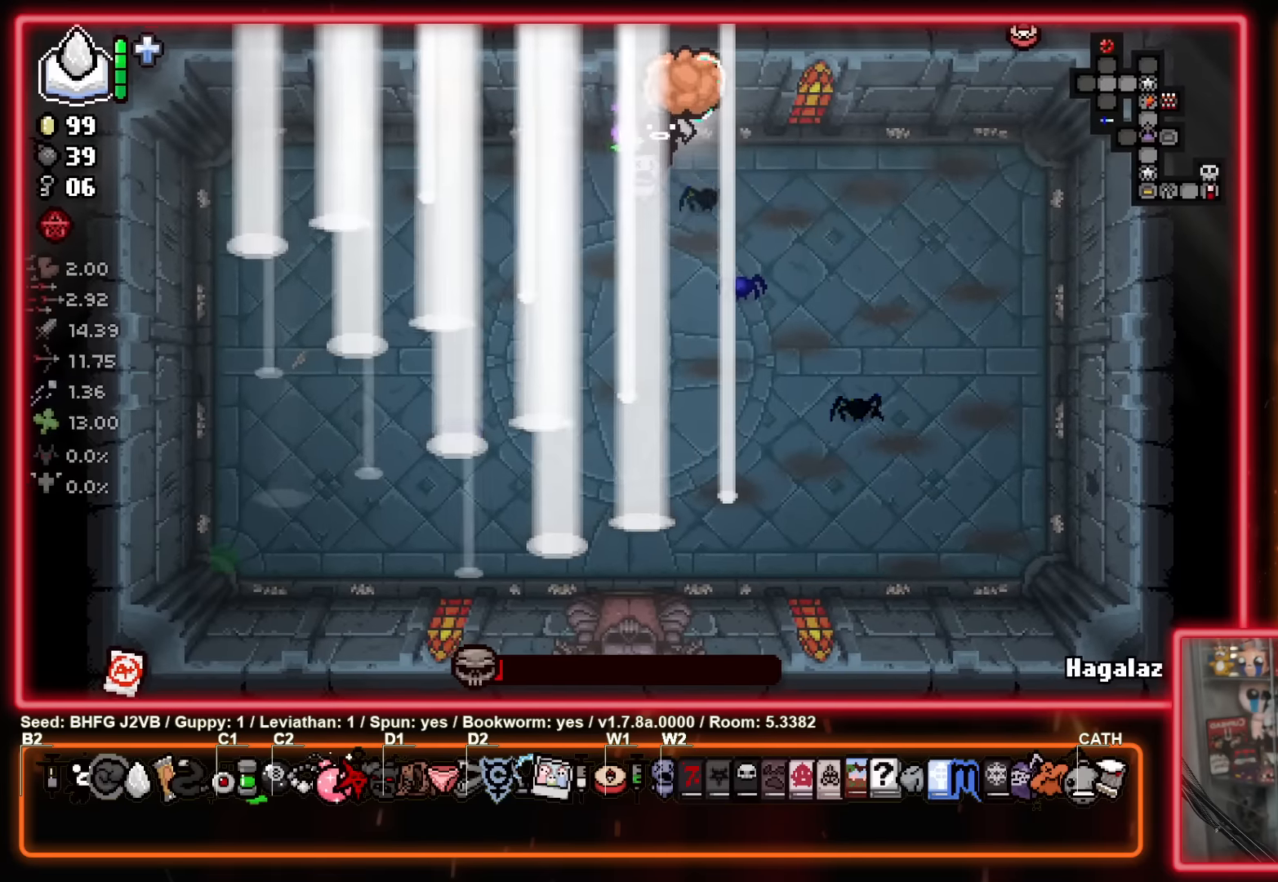
{"buttons": [], "left_stick": "down-right", "events": [[216, "left_stick", "center"], [466, "left_stick", "down-right"]]}
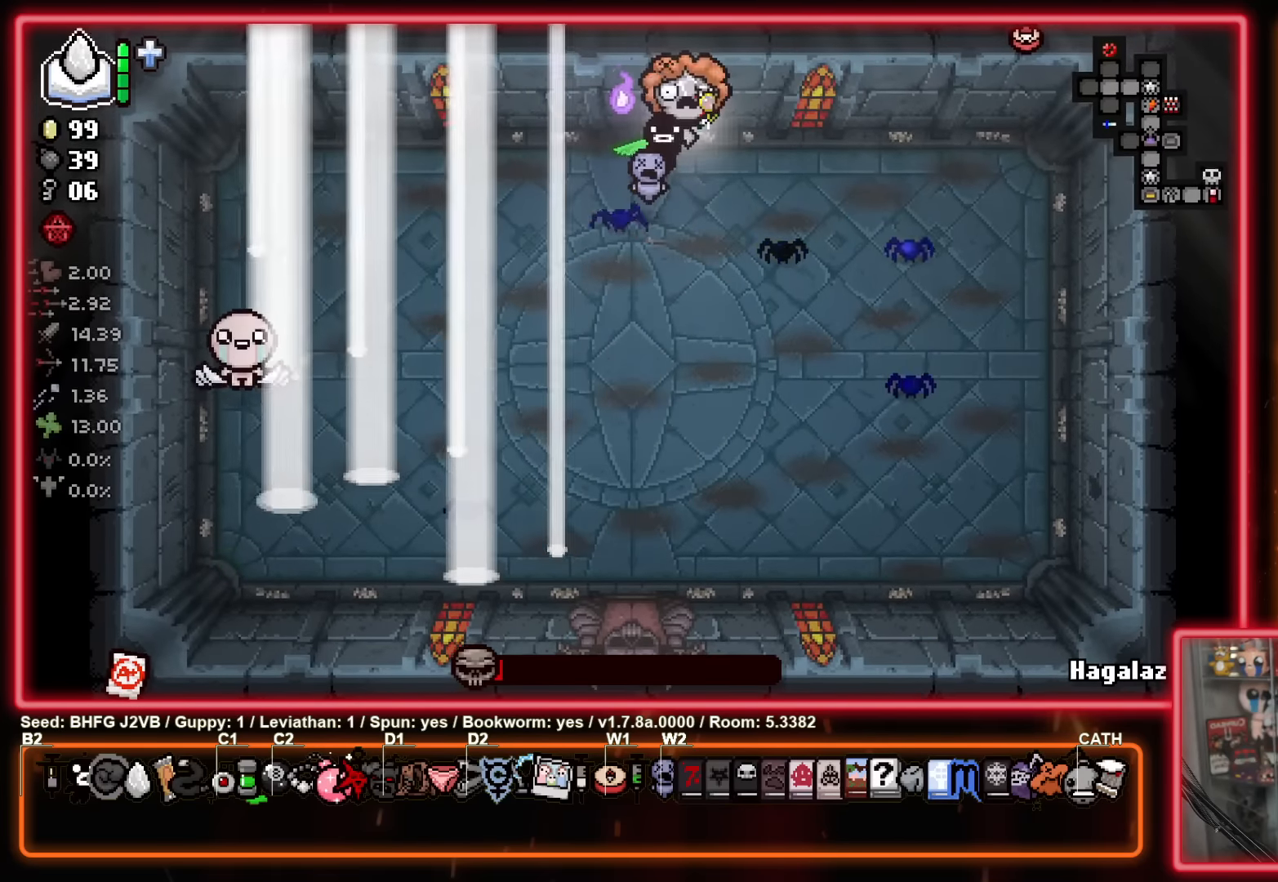
{"buttons": ["X"], "left_stick": "center", "events": [[166, "X", "down"], [183, "left_stick", "center"], [266, "left_stick", "down-left"], [450, "left_stick", "center"]]}
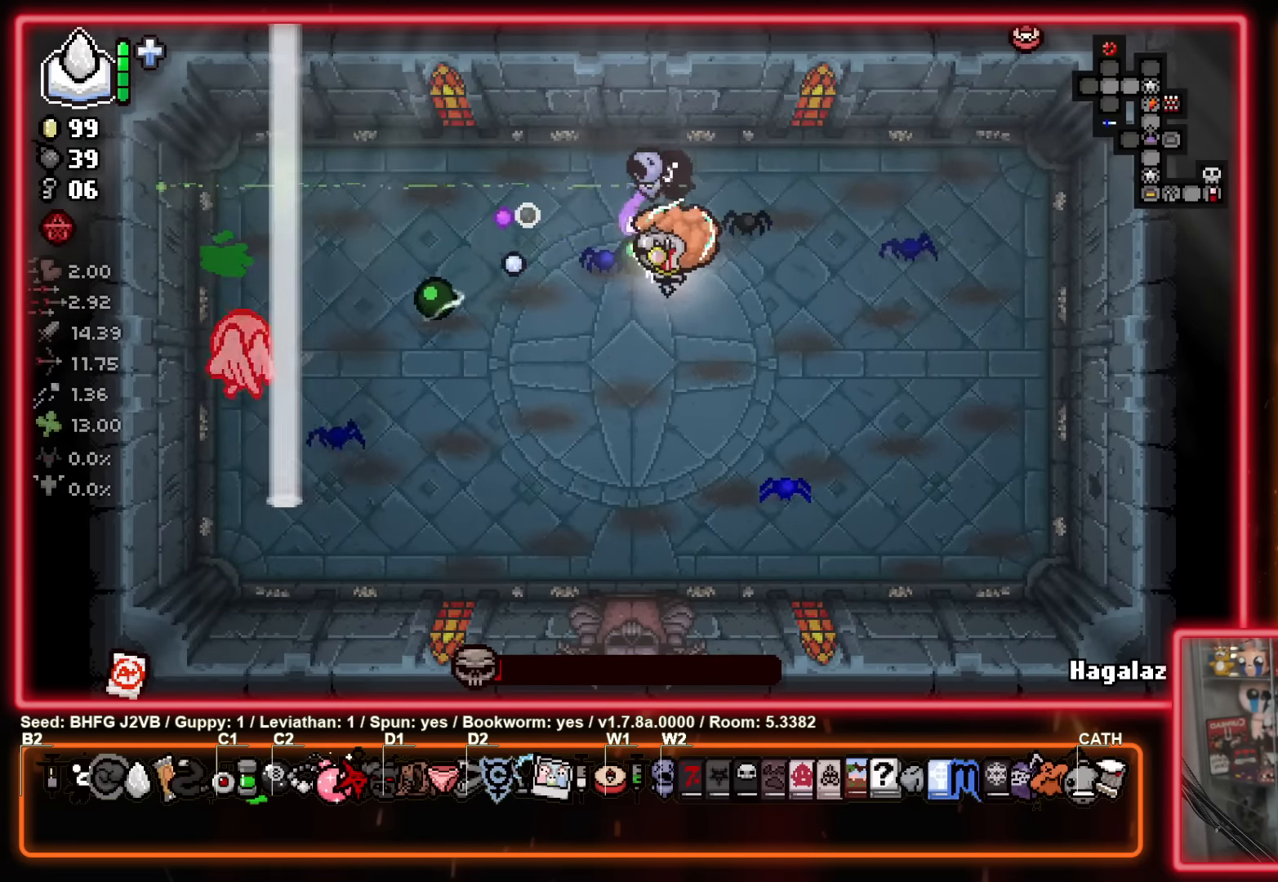
{"buttons": ["X"], "left_stick": "down-left", "events": [[50, "left_stick", "down-left"], [200, "left_stick", "center"], [350, "left_stick", "down-left"]]}
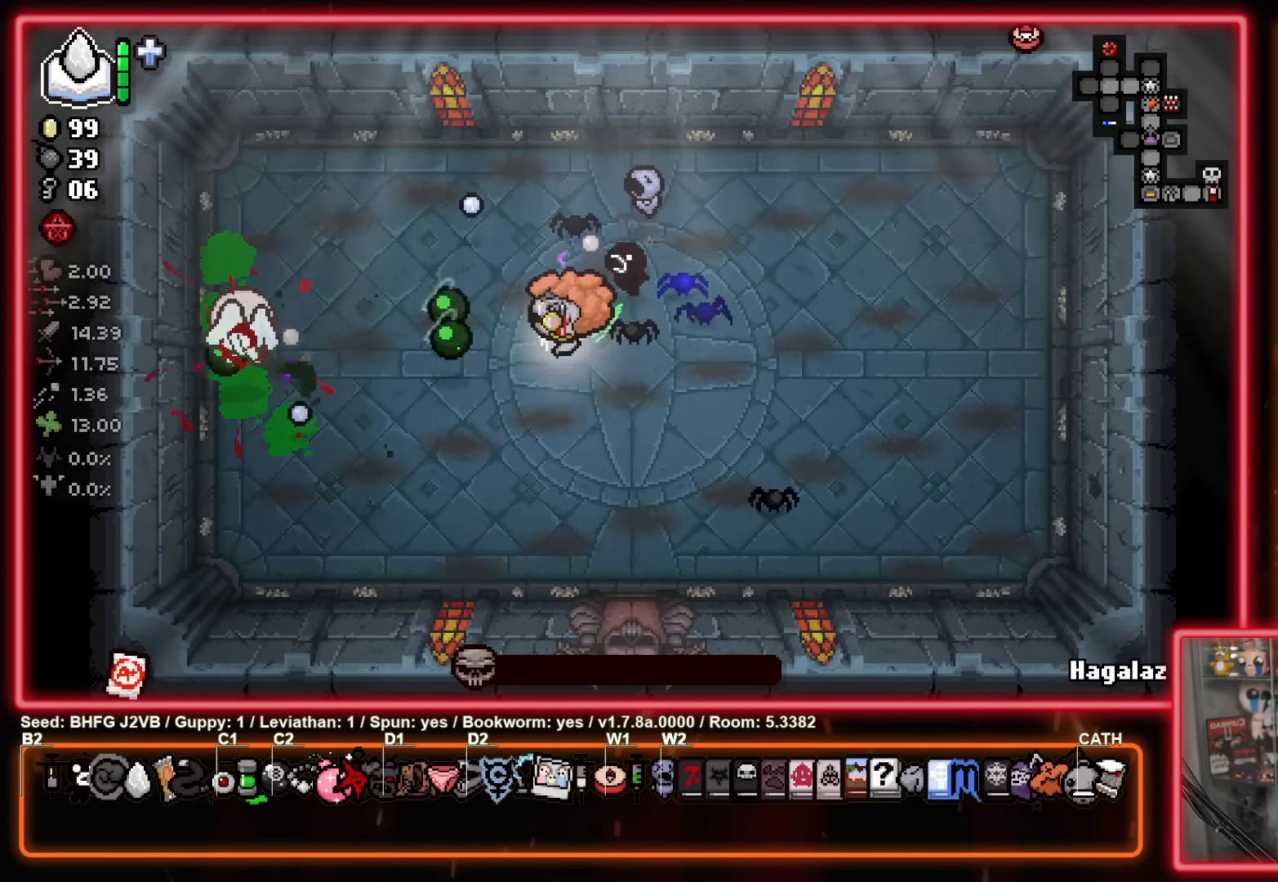
{"buttons": ["X"], "left_stick": "right", "events": [[50, "left_stick", "center"], [300, "left_stick", "right"]]}
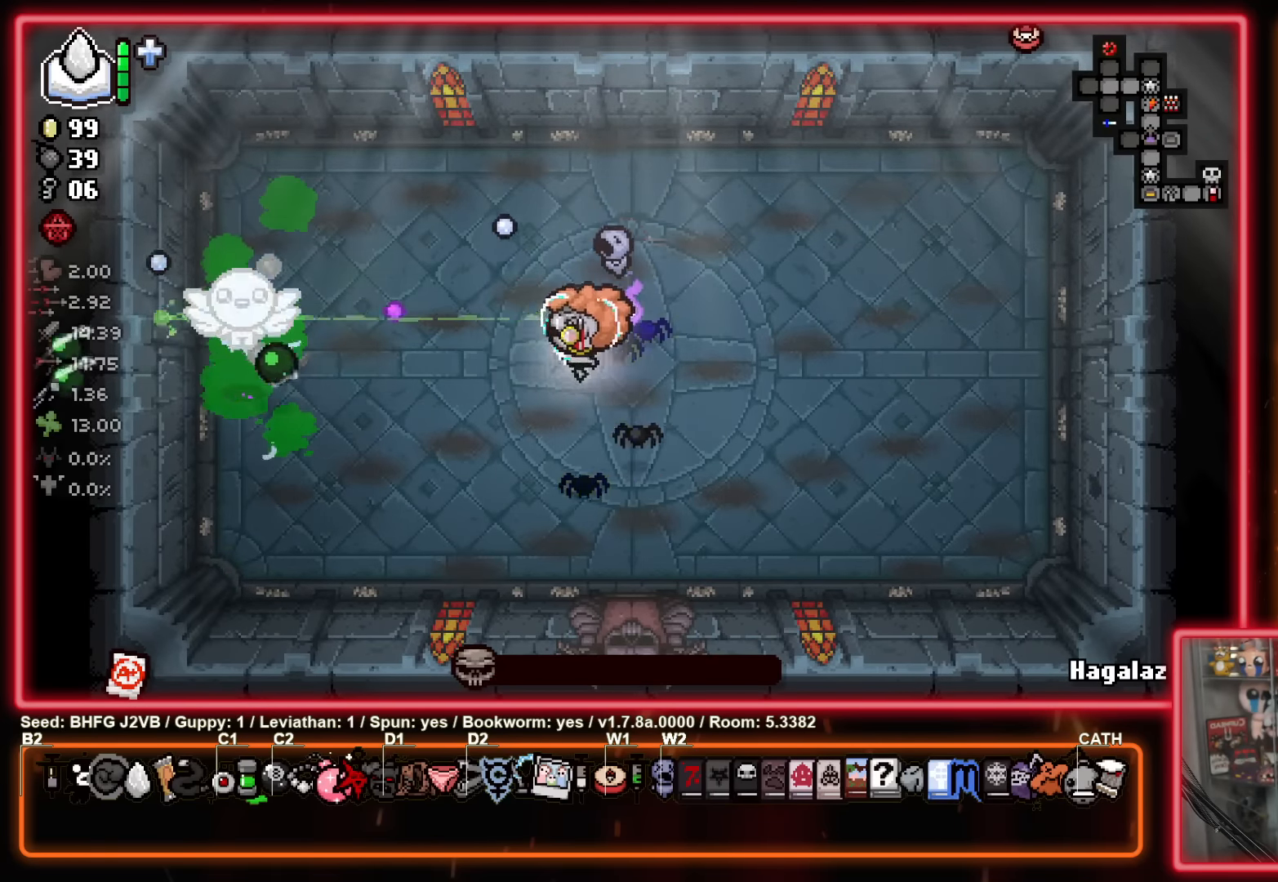
{"buttons": [], "left_stick": "up-left", "events": [[83, "X", "up"], [100, "left_stick", "center"], [183, "left_stick", "left"], [333, "left_stick", "up-left"]]}
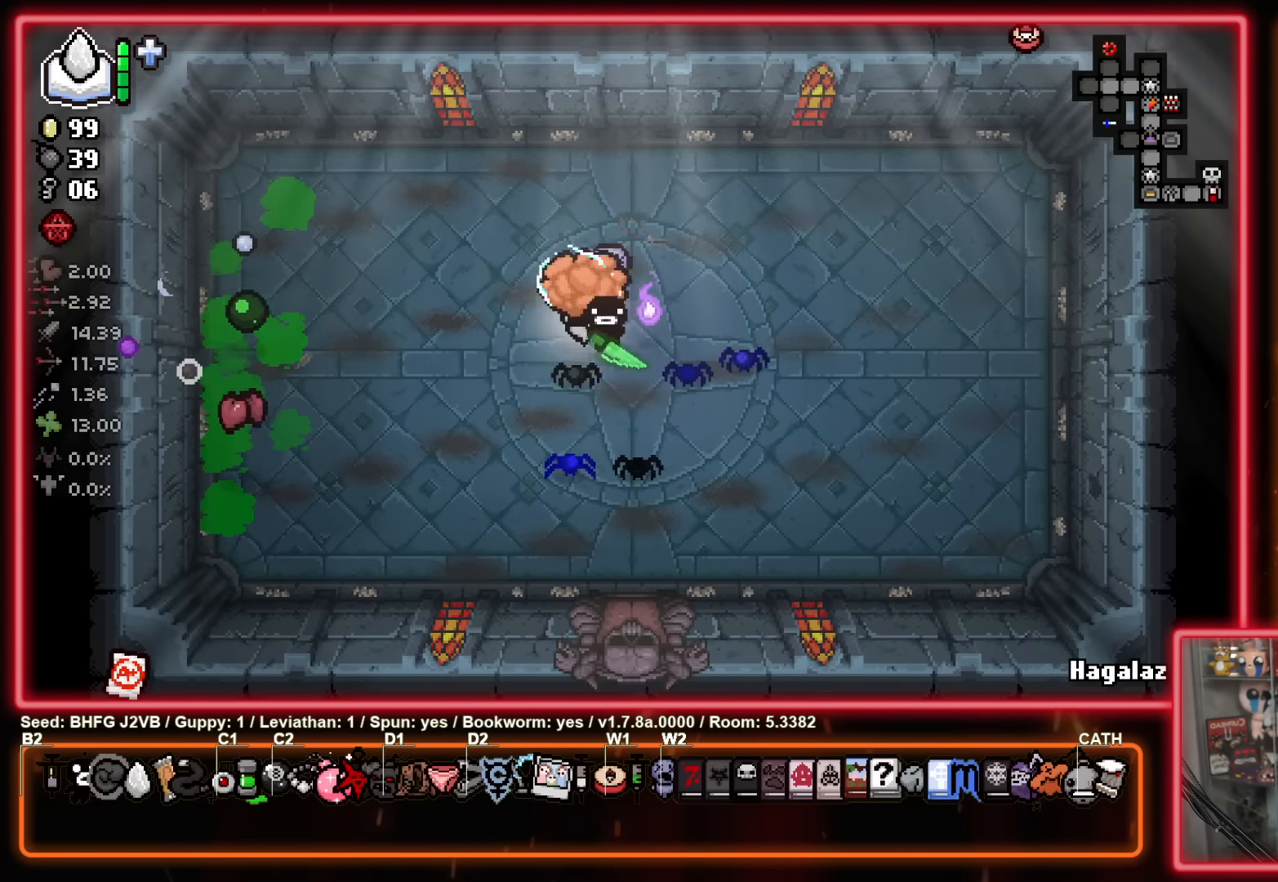
{"buttons": [], "left_stick": "center", "events": [[200, "left_stick", "center"]]}
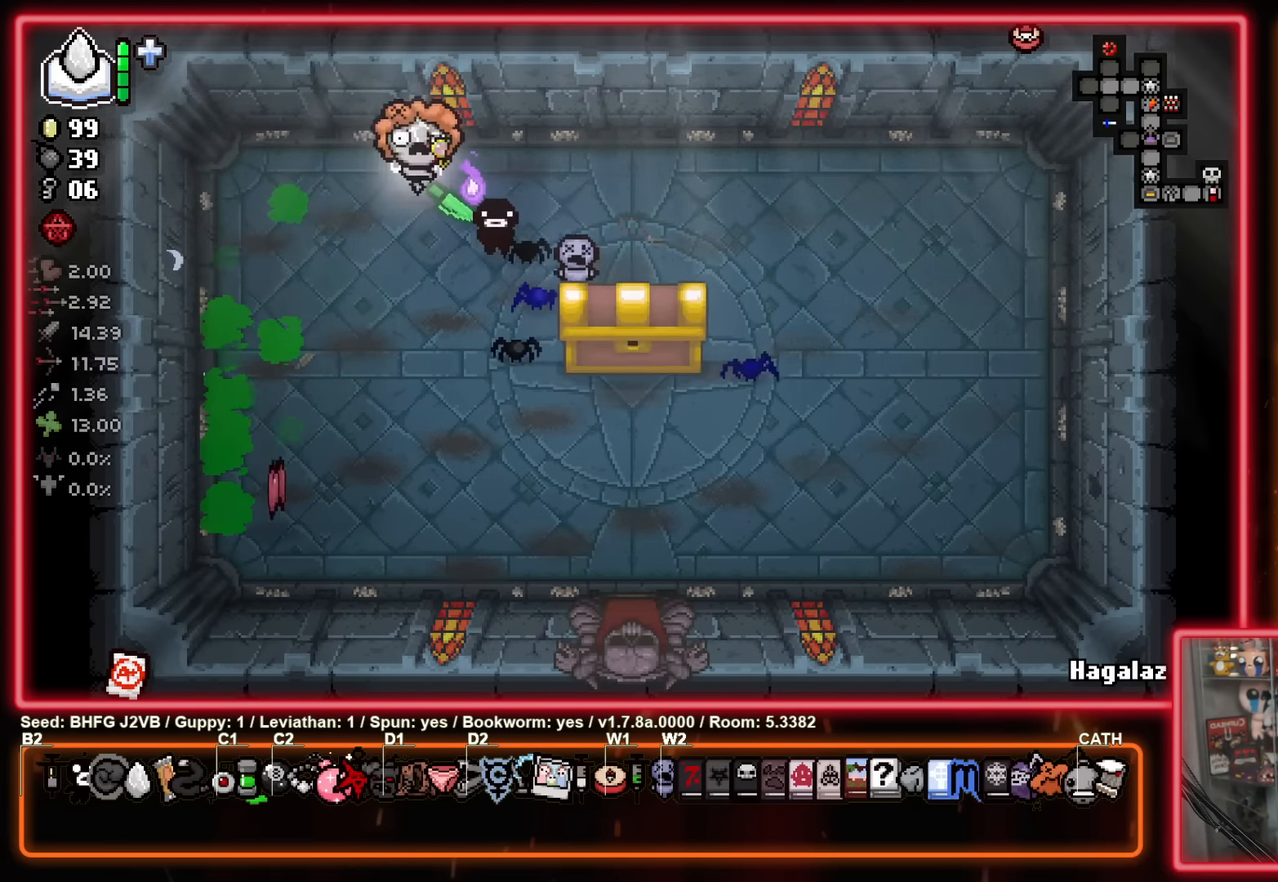
{"buttons": [], "left_stick": "down", "events": [[300, "left_stick", "down"]]}
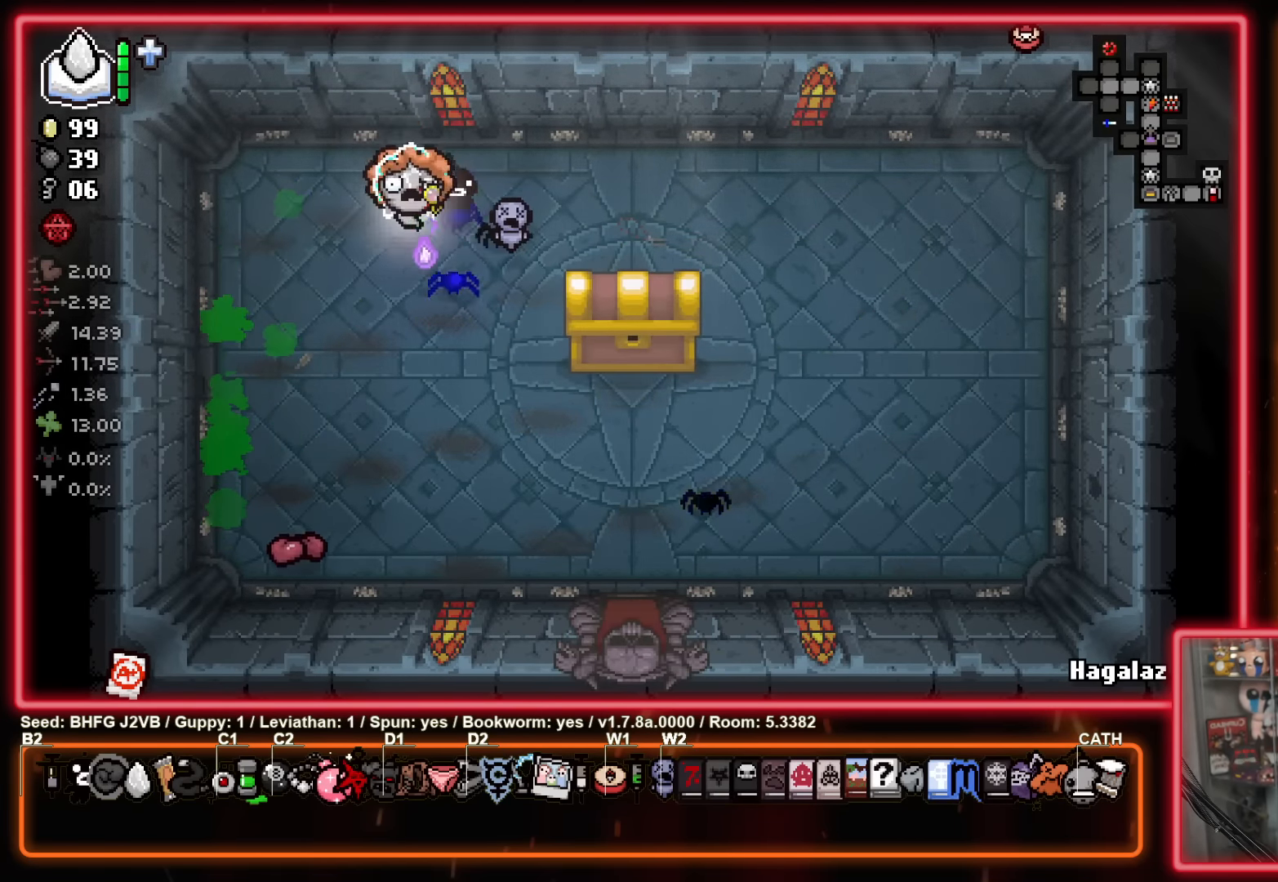
{"buttons": [], "left_stick": "up-right", "events": [[133, "left_stick", "down-right"], [250, "left_stick", "right"], [366, "left_stick", "up-right"]]}
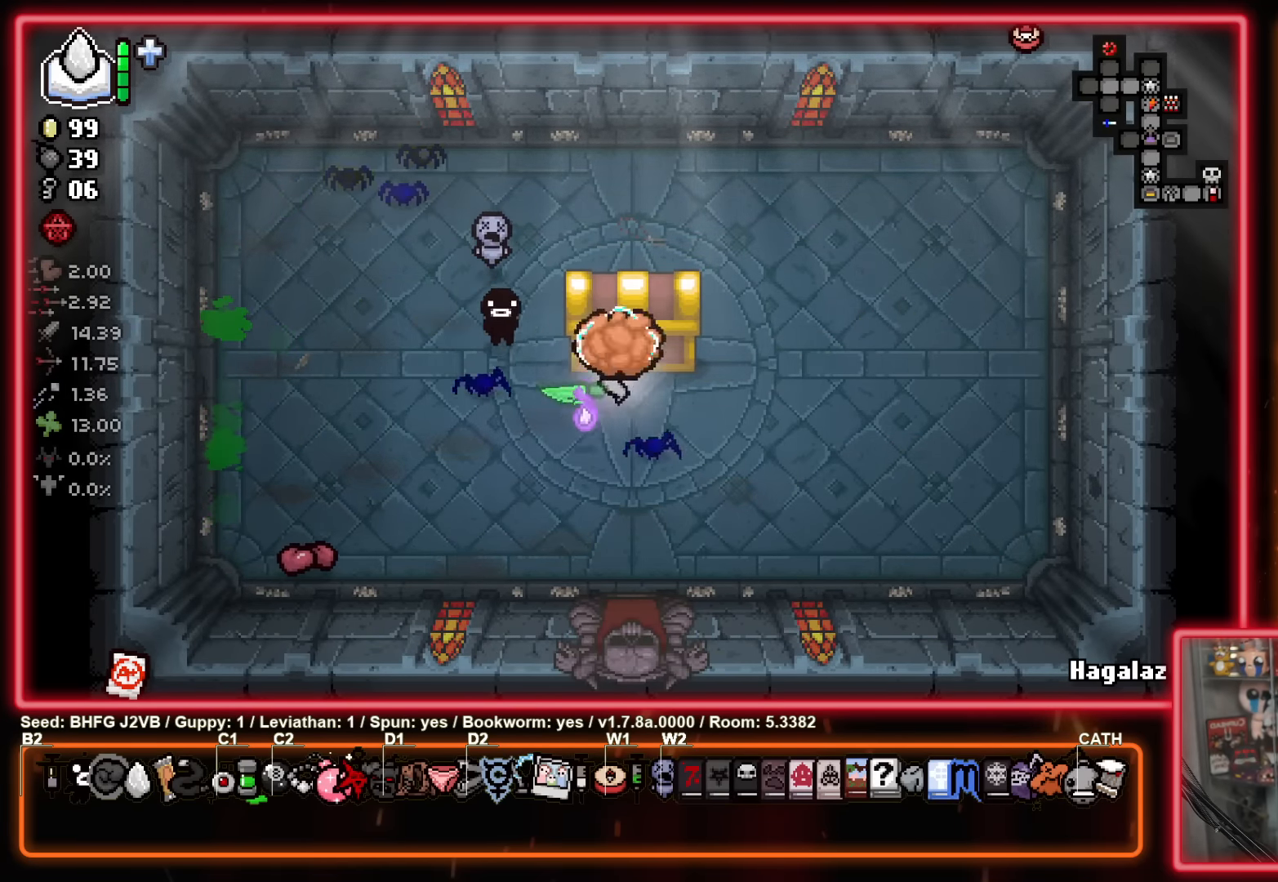
{"buttons": [], "left_stick": "center", "events": [[100, "left_stick", "up-left"], [216, "left_stick", "center"]]}
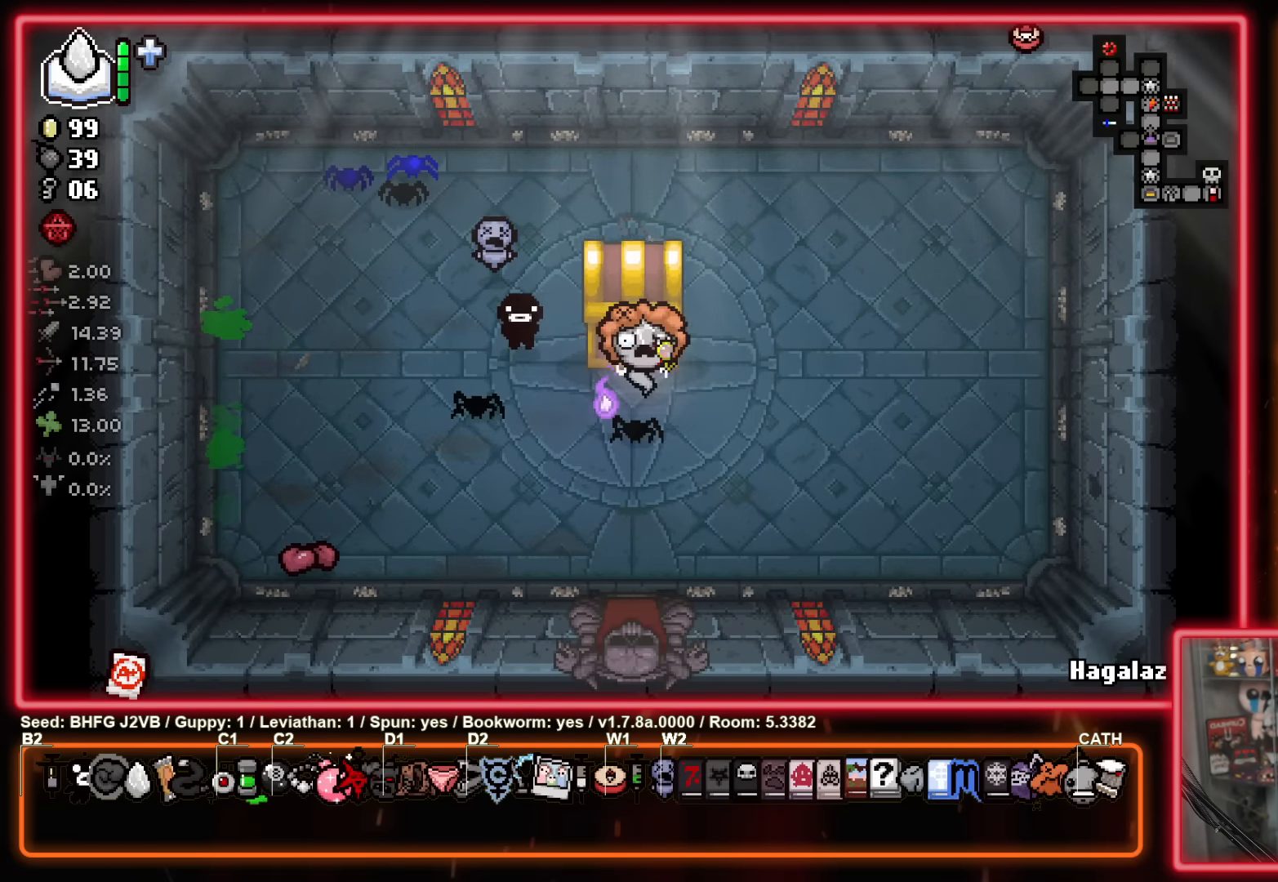
{"buttons": [], "left_stick": "center", "events": []}
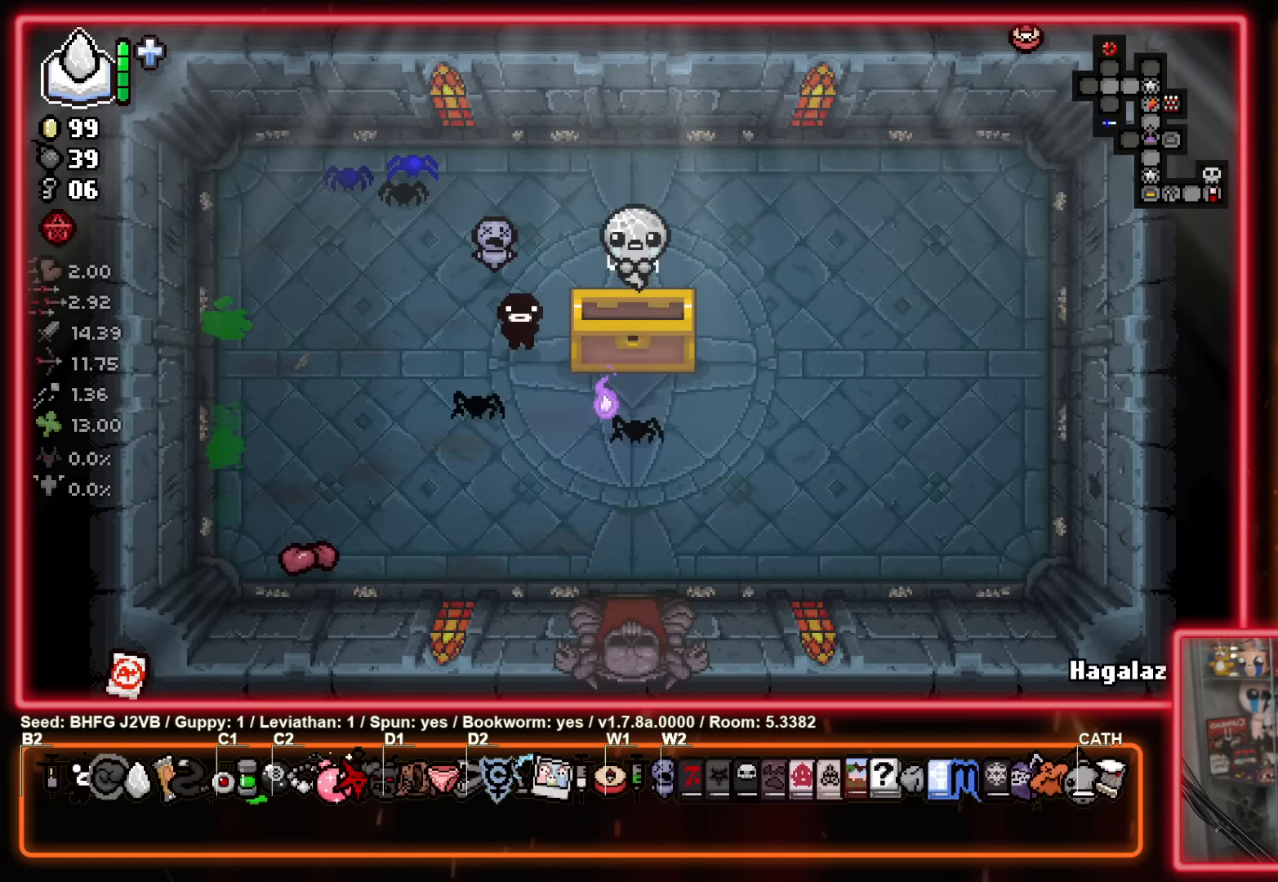
{"buttons": [], "left_stick": "center", "events": []}
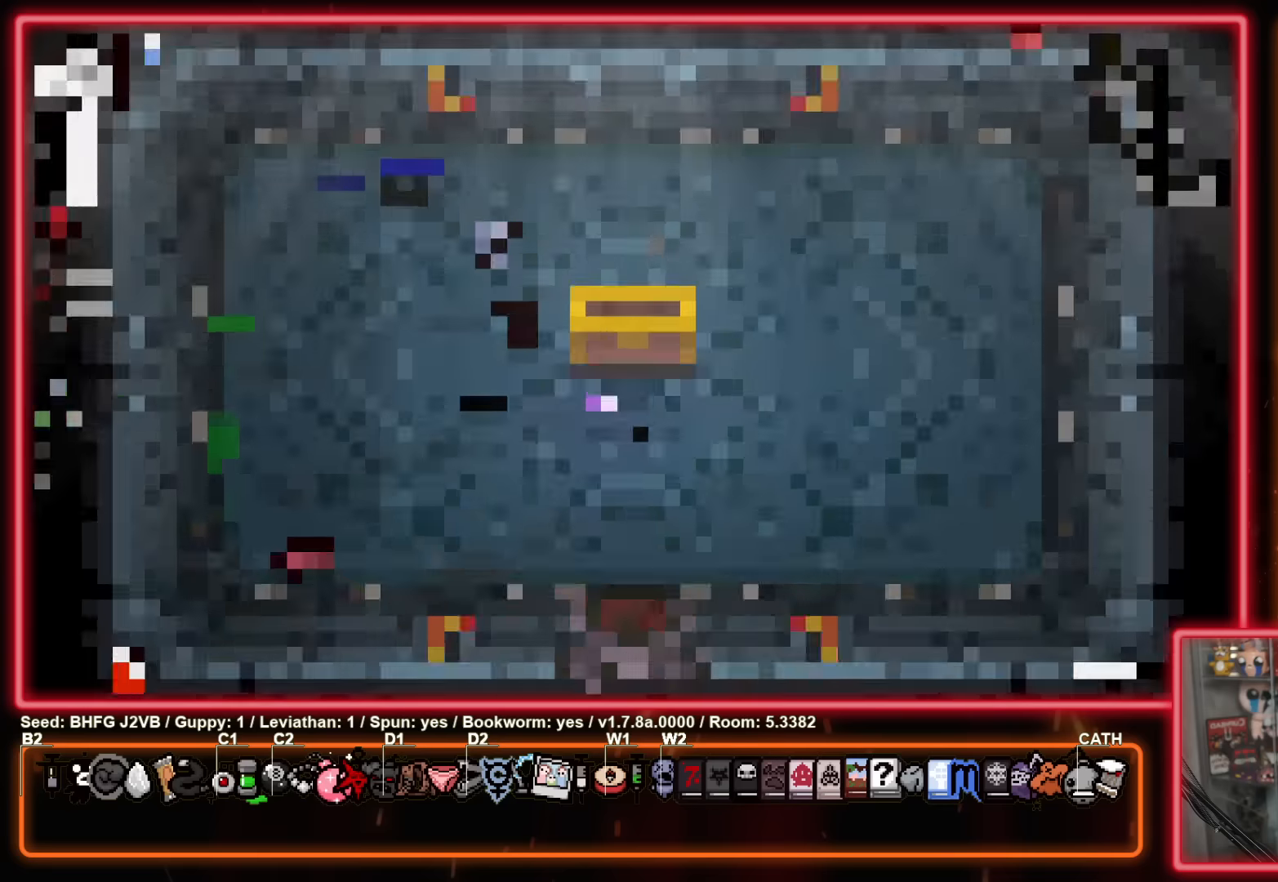
{"buttons": [], "left_stick": "center", "events": []}
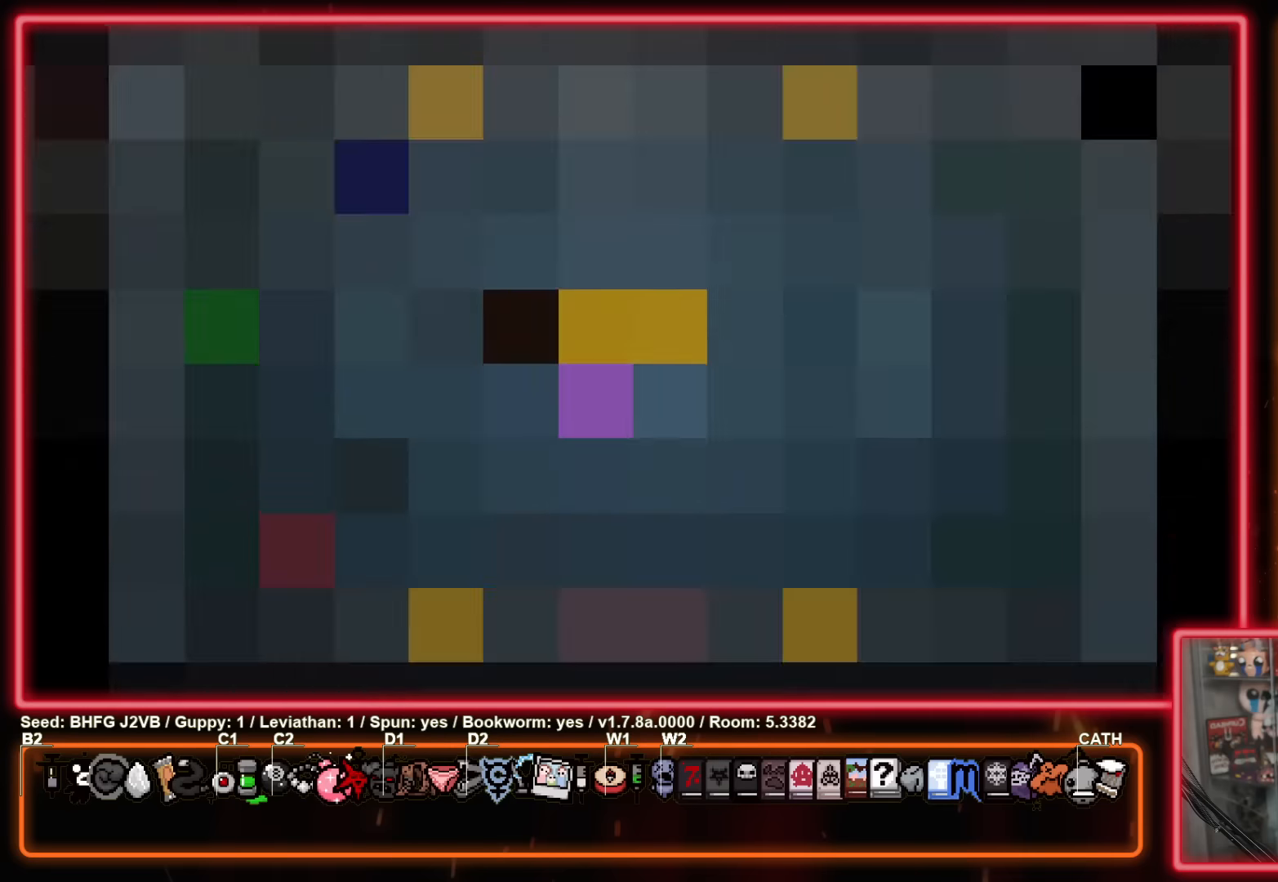
{"buttons": [], "left_stick": "center", "events": [[334, "A", "down"], [400, "A", "up"]]}
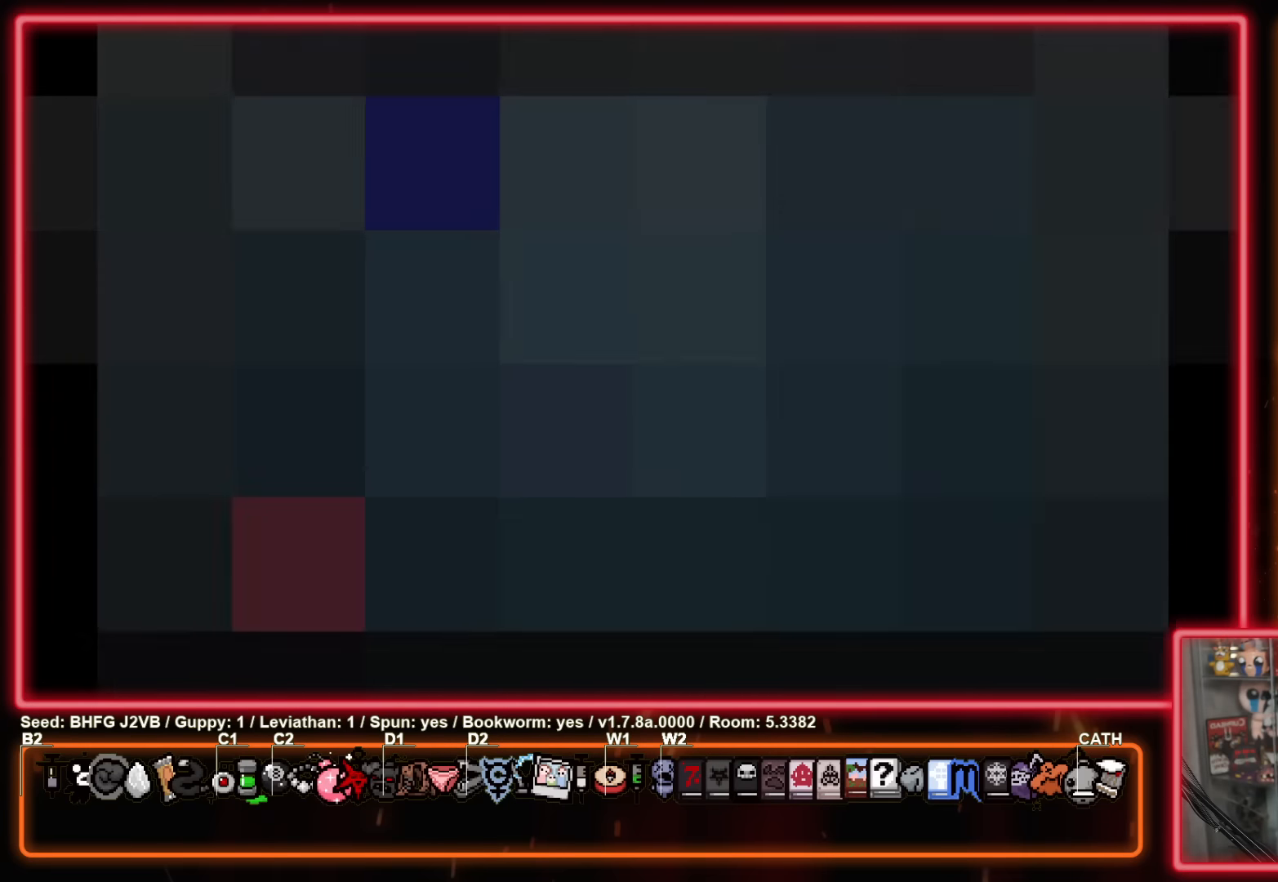
{"buttons": ["A"], "left_stick": "center", "events": [[167, "A", "down"], [334, "A", "up"], [467, "A", "down"]]}
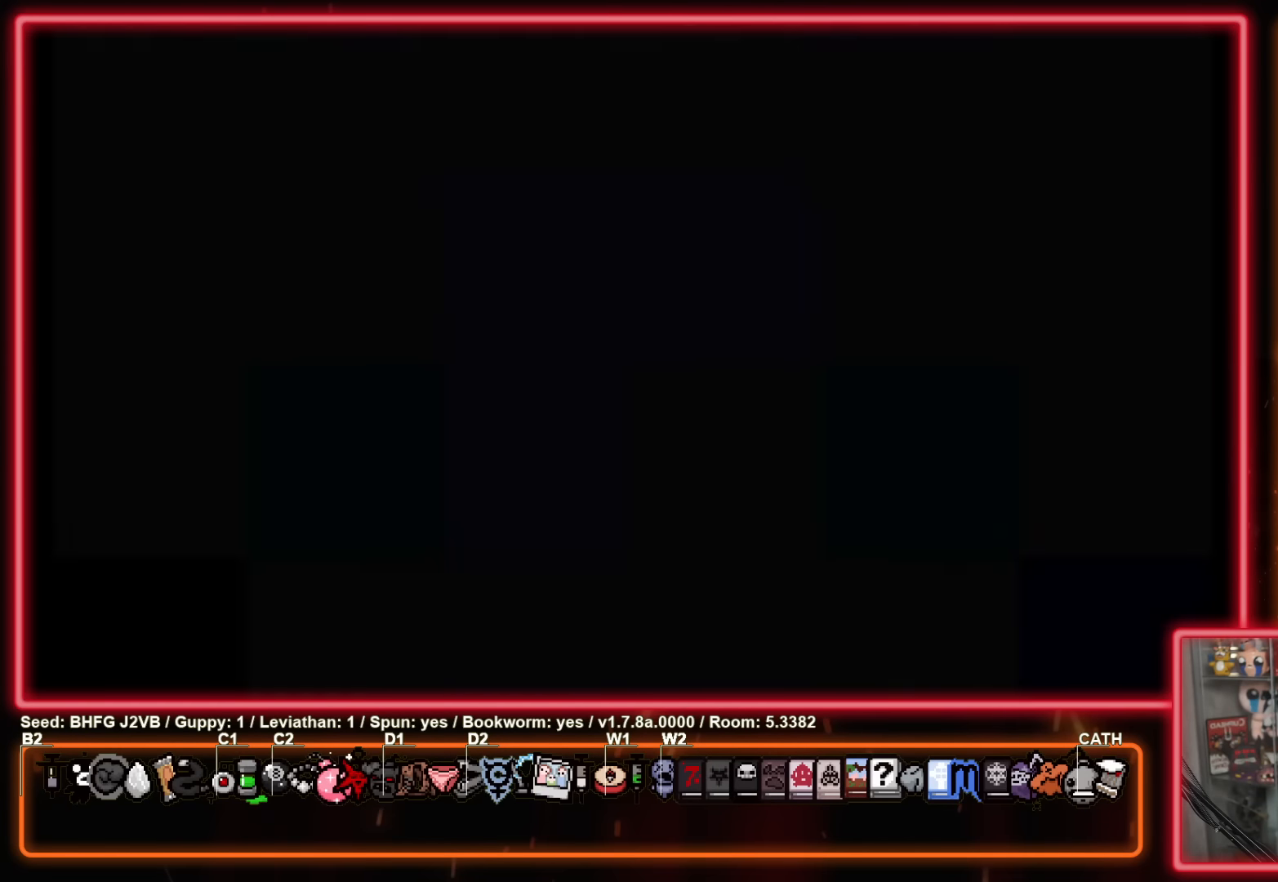
{"buttons": [], "left_stick": "center", "events": [[100, "A", "up"]]}
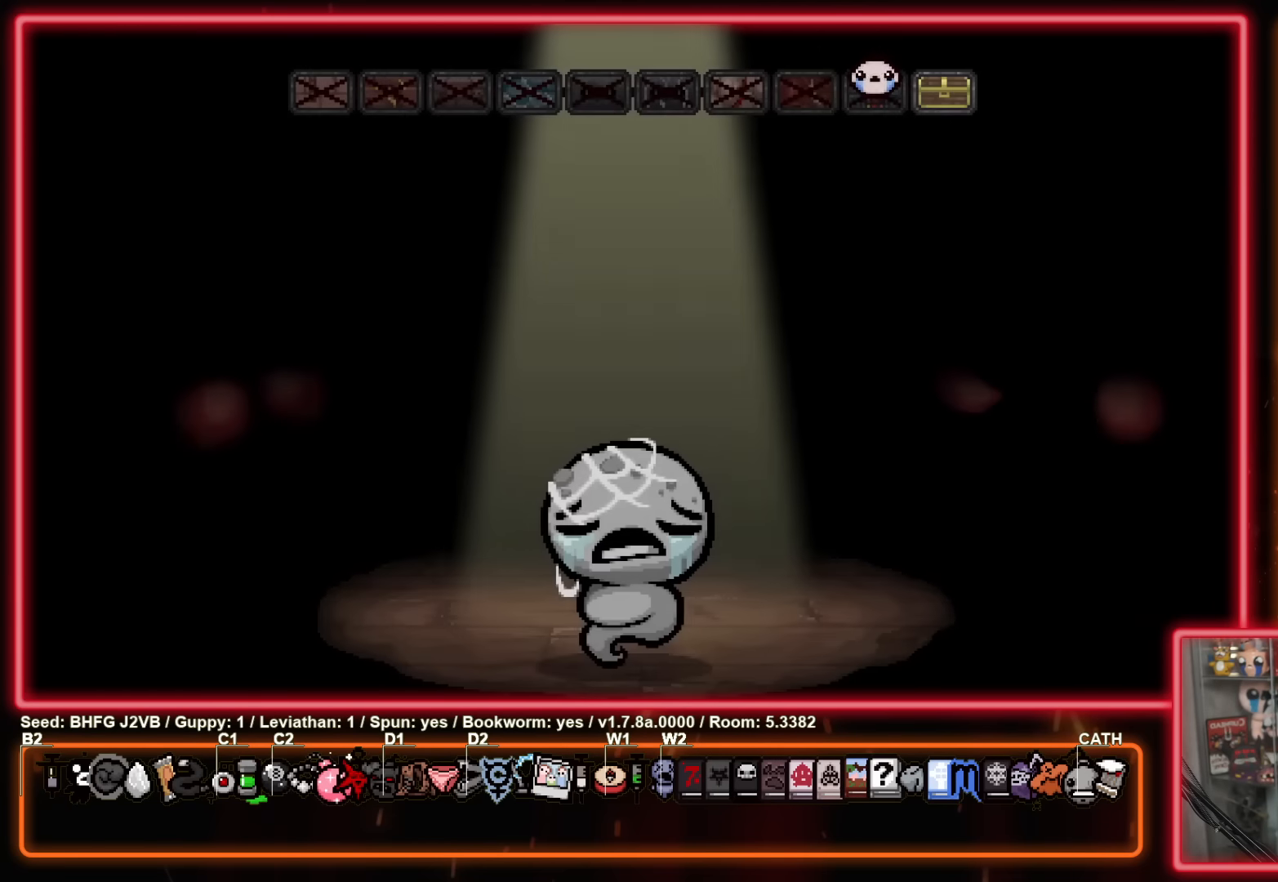
{"buttons": ["A"], "left_stick": "center", "events": [[200, "A", "down"], [350, "A", "up"], [417, "A", "down"]]}
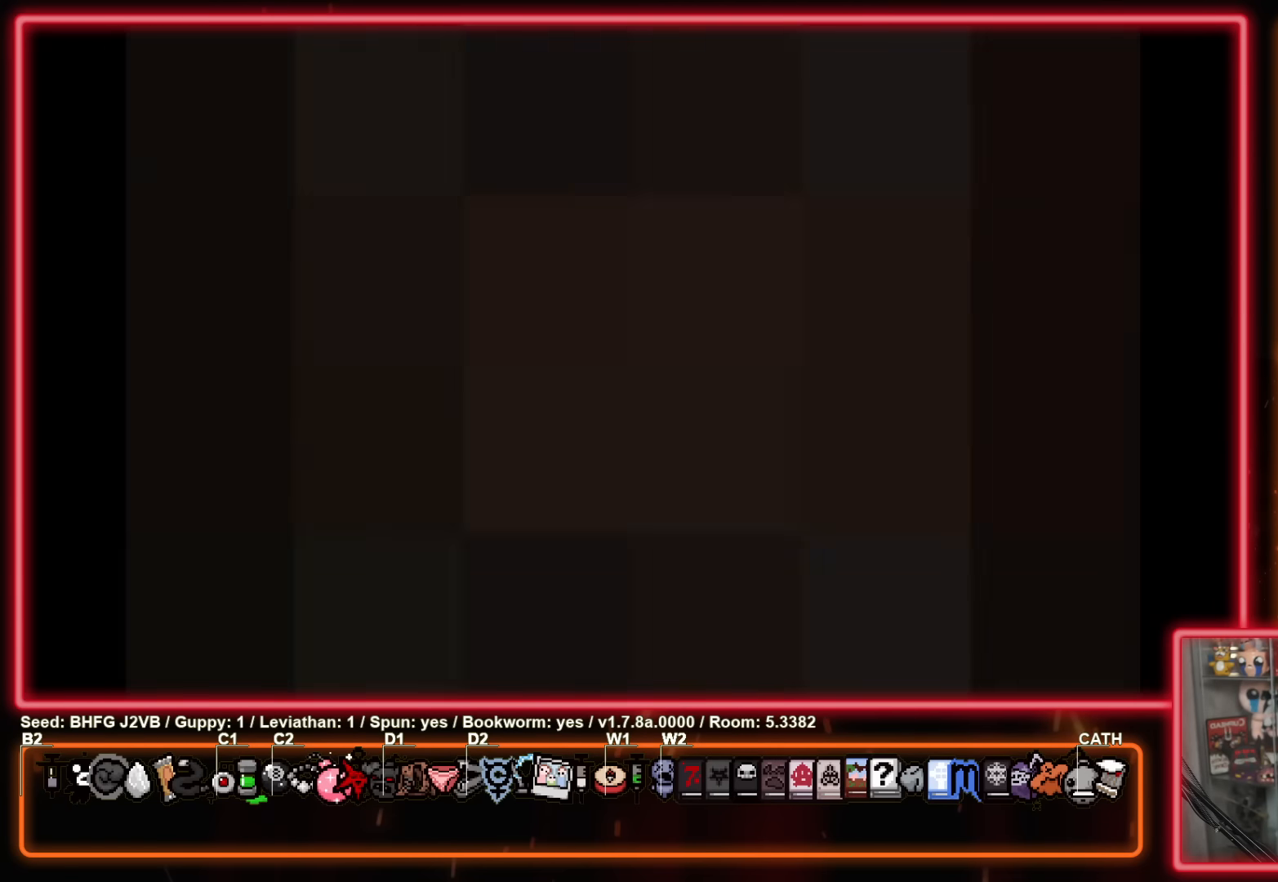
{"buttons": [], "left_stick": "center", "events": [[50, "A", "up"], [150, "A", "down"], [250, "A", "up"], [350, "A", "down"], [500, "A", "up"]]}
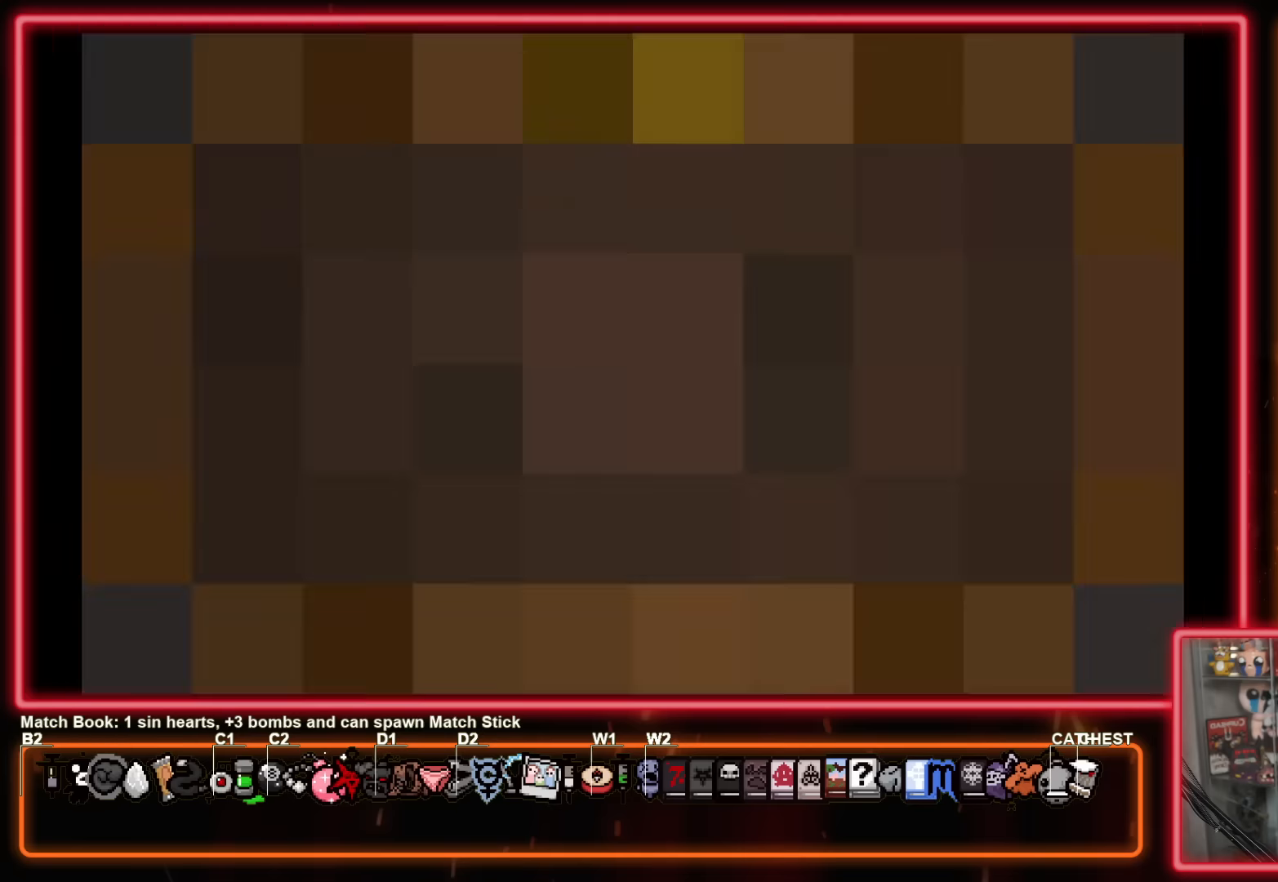
{"buttons": [], "left_stick": "center", "events": [[234, "A", "down"], [367, "A", "up"]]}